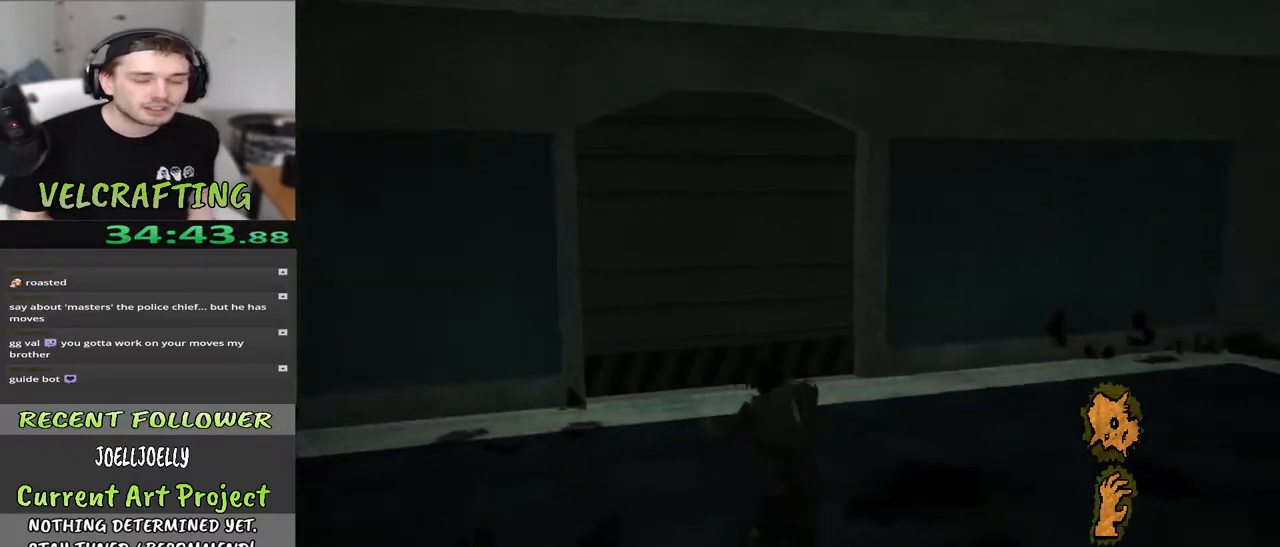
Gameplay with a controller (Xbox layout); each line is a JSON object with the inputs held at the frame after it. "events" lists button and stick changes between this image and that frame as [ms after this image, input, new state], when the widget could be followed in between. Not read: Z.
{"buttons": [], "left_stick": "up-right", "right_stick": "center", "events": [[167, "right_stick", "center"], [283, "left_stick", "up-right"]]}
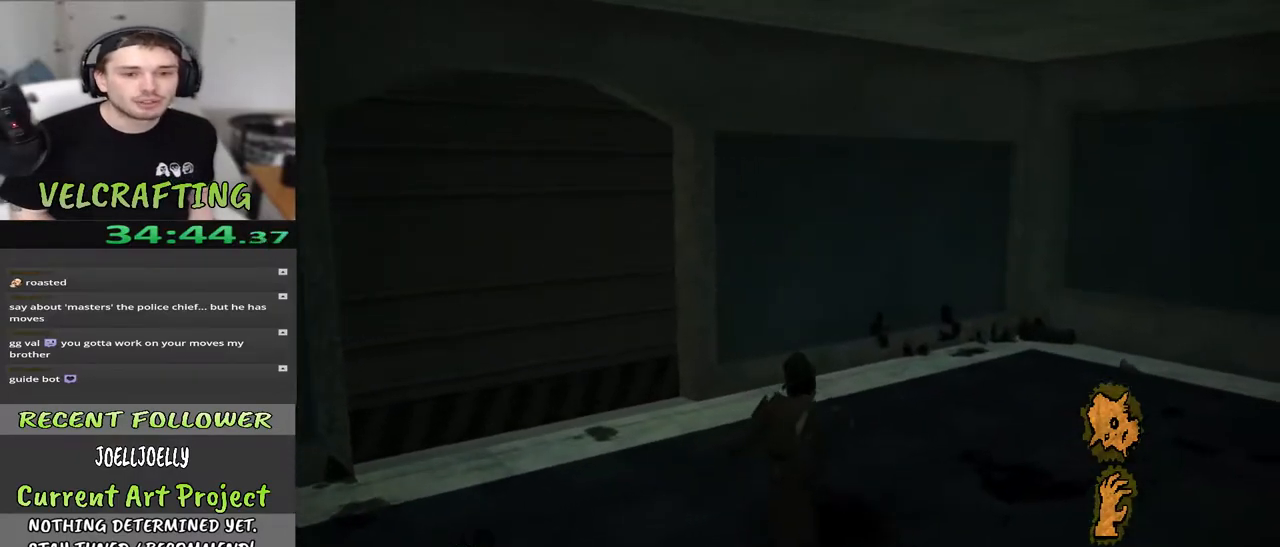
{"buttons": [], "left_stick": "up-right", "right_stick": "left", "events": [[83, "right_stick", "left"], [183, "left_stick", "right"], [283, "left_stick", "down-right"], [467, "left_stick", "up-right"]]}
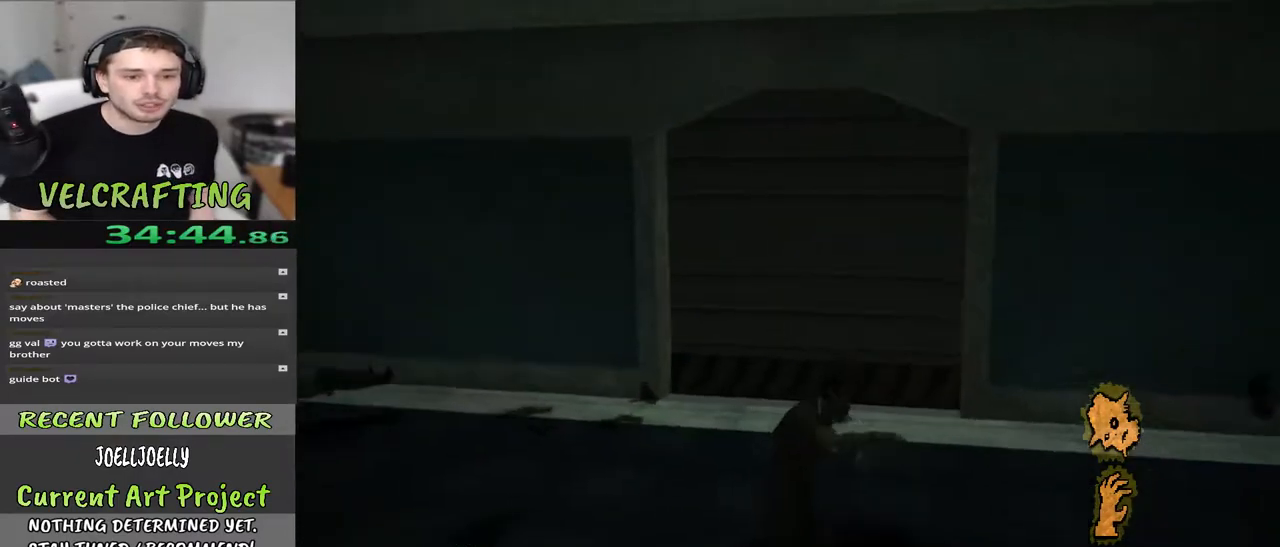
{"buttons": [], "left_stick": "left", "right_stick": "right", "events": [[150, "right_stick", "center"], [233, "left_stick", "up-left"], [250, "right_stick", "right"], [350, "left_stick", "left"]]}
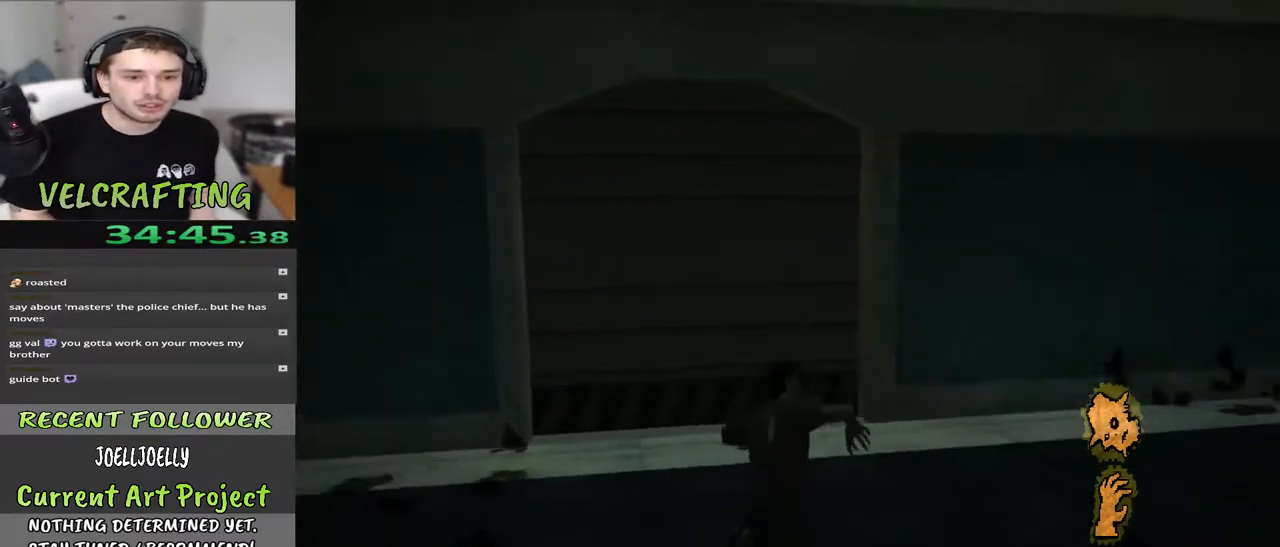
{"buttons": [], "left_stick": "down", "right_stick": "center", "events": [[50, "right_stick", "up-right"], [317, "right_stick", "center"], [400, "left_stick", "down"]]}
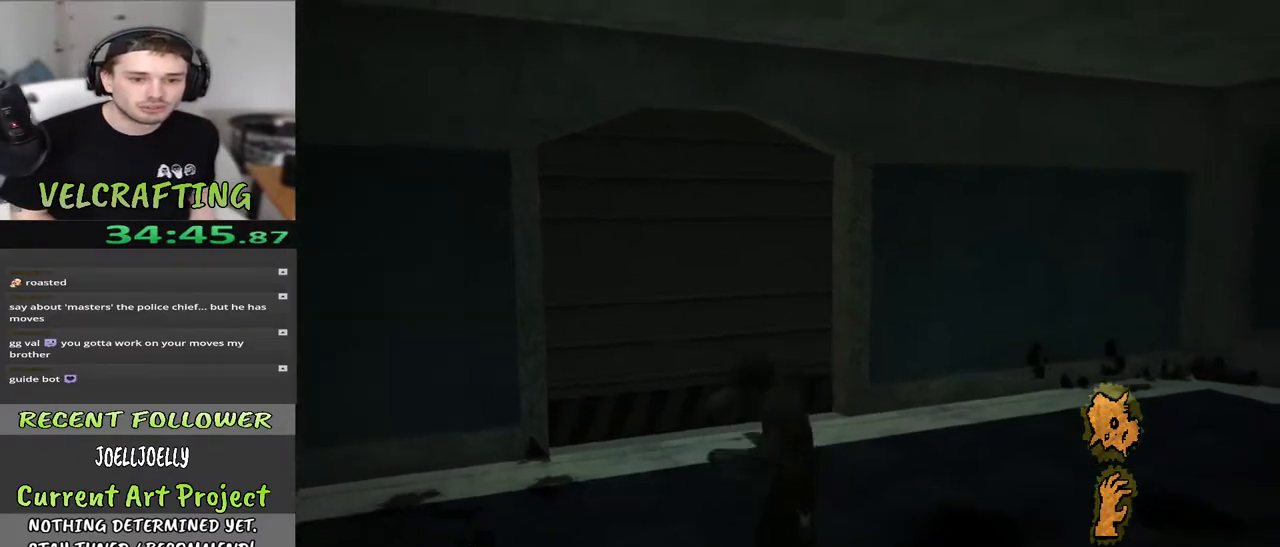
{"buttons": [], "left_stick": "up-right", "right_stick": "center", "events": [[100, "left_stick", "right"], [217, "left_stick", "up-right"]]}
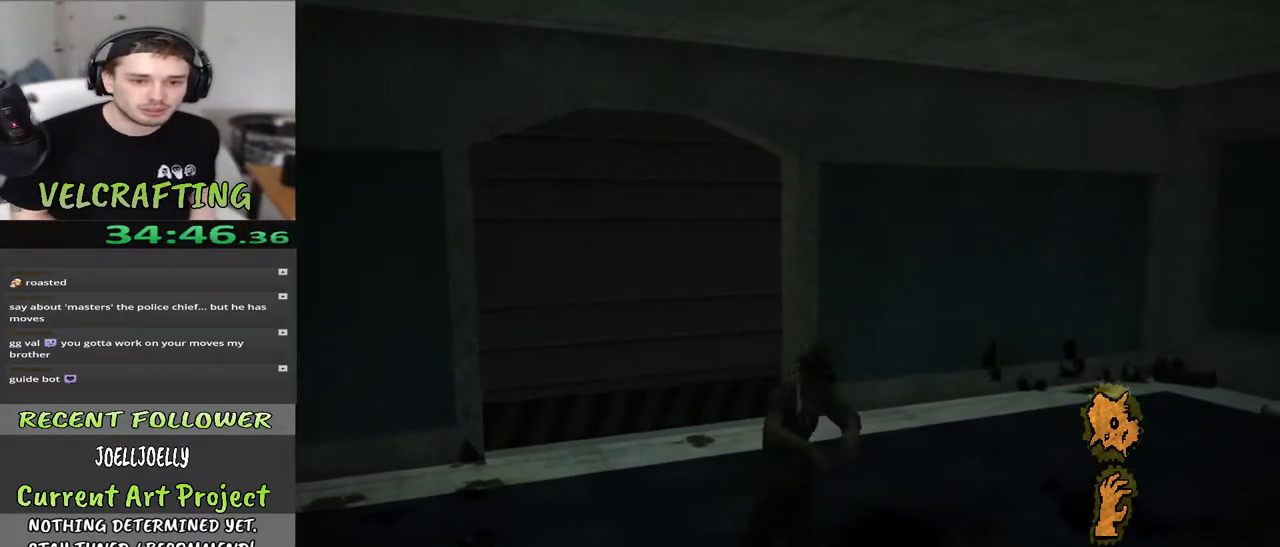
{"buttons": [], "left_stick": "left", "right_stick": "center", "events": [[150, "left_stick", "up-left"], [233, "left_stick", "left"]]}
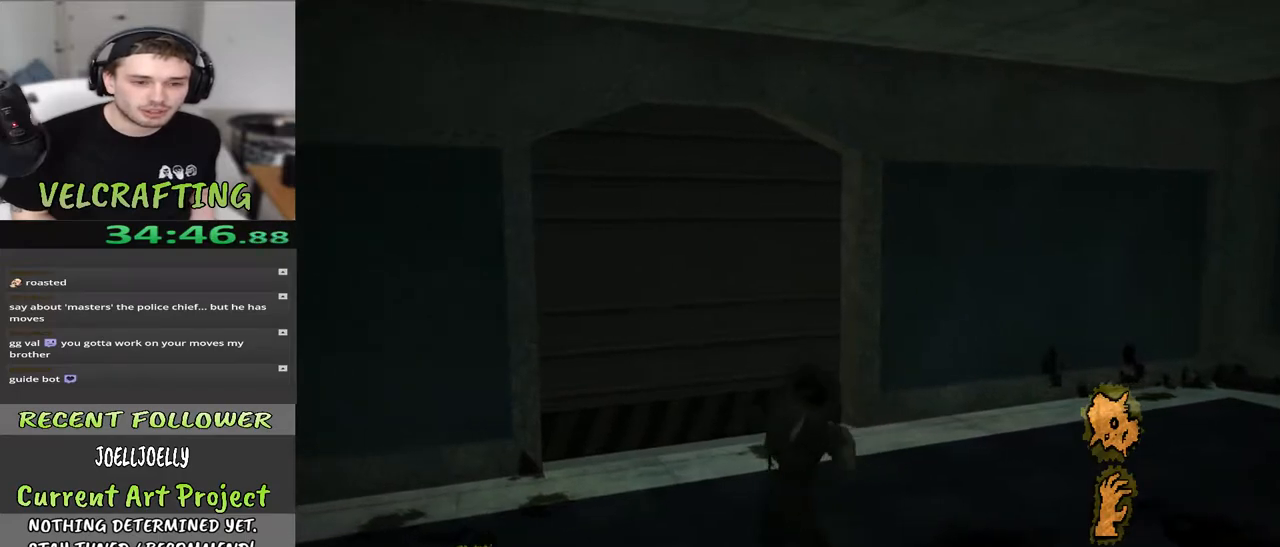
{"buttons": [], "left_stick": "up-right", "right_stick": "center", "events": [[483, "left_stick", "up-right"]]}
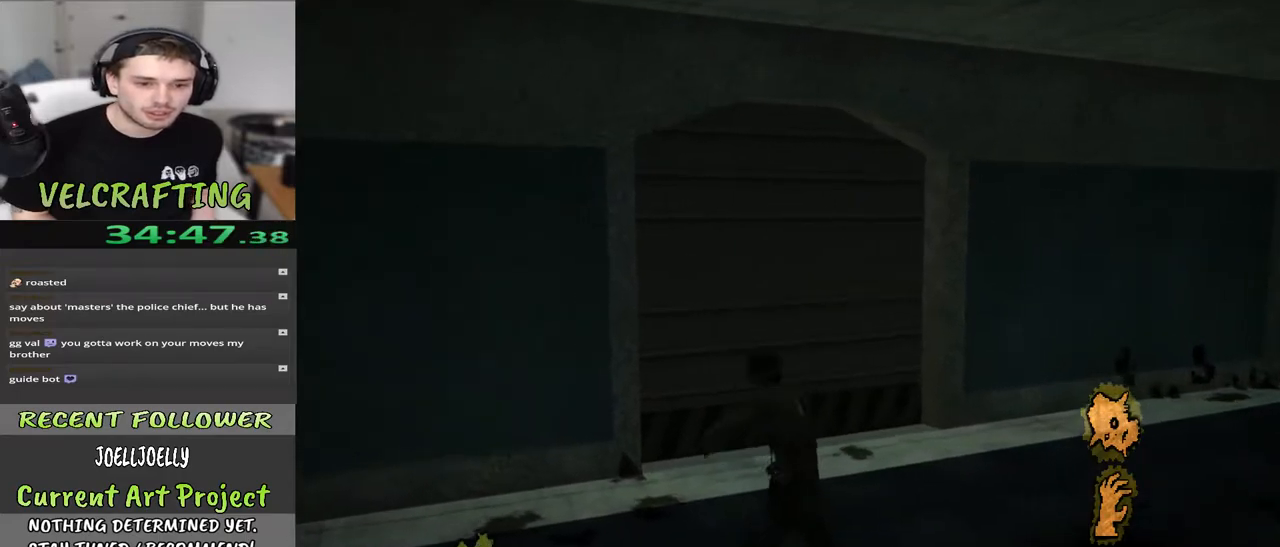
{"buttons": [], "left_stick": "right", "right_stick": "center", "events": [[117, "left_stick", "right"]]}
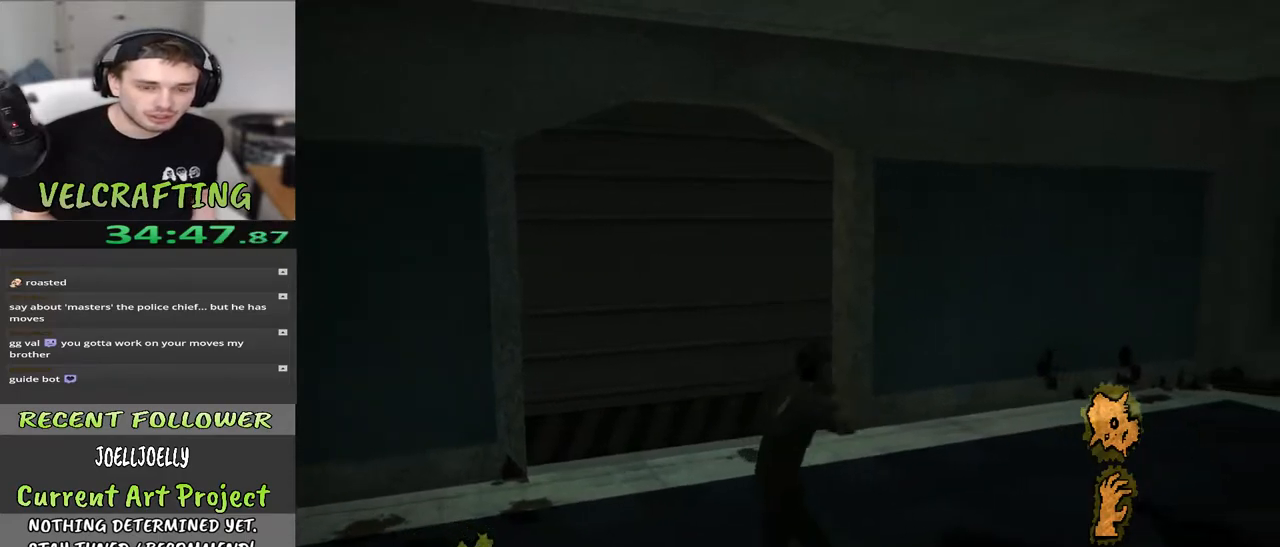
{"buttons": [], "left_stick": "down-right", "right_stick": "center", "events": [[50, "left_stick", "down-right"]]}
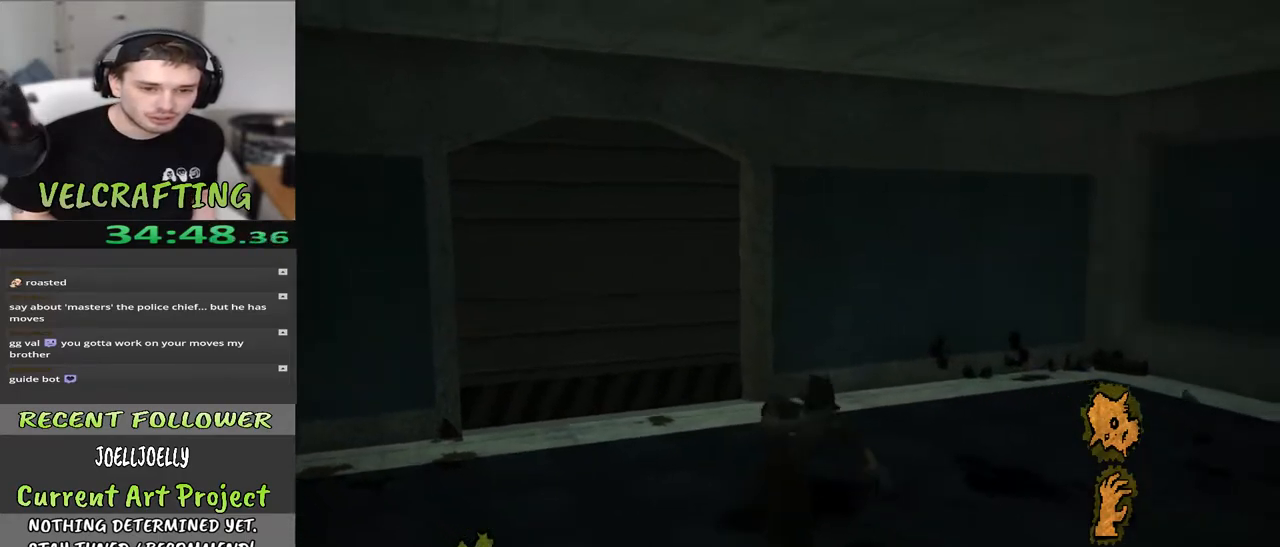
{"buttons": [], "left_stick": "up", "right_stick": "left", "events": [[150, "left_stick", "up-right"], [333, "right_stick", "left"], [433, "left_stick", "up"]]}
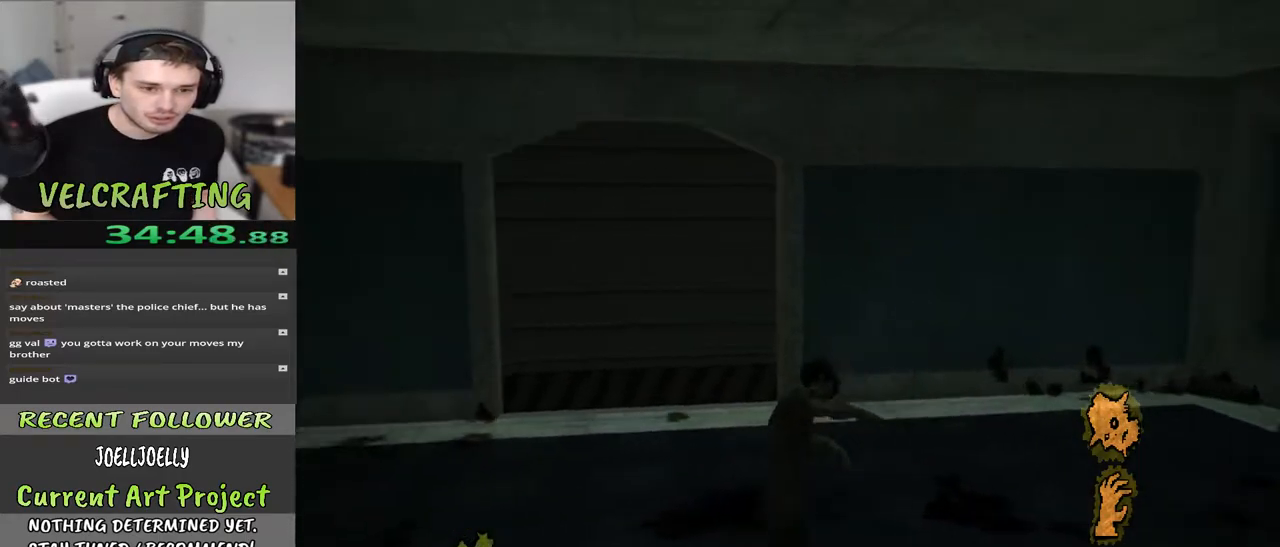
{"buttons": [], "left_stick": "up-left", "right_stick": "center", "events": [[133, "left_stick", "up-left"], [183, "right_stick", "center"]]}
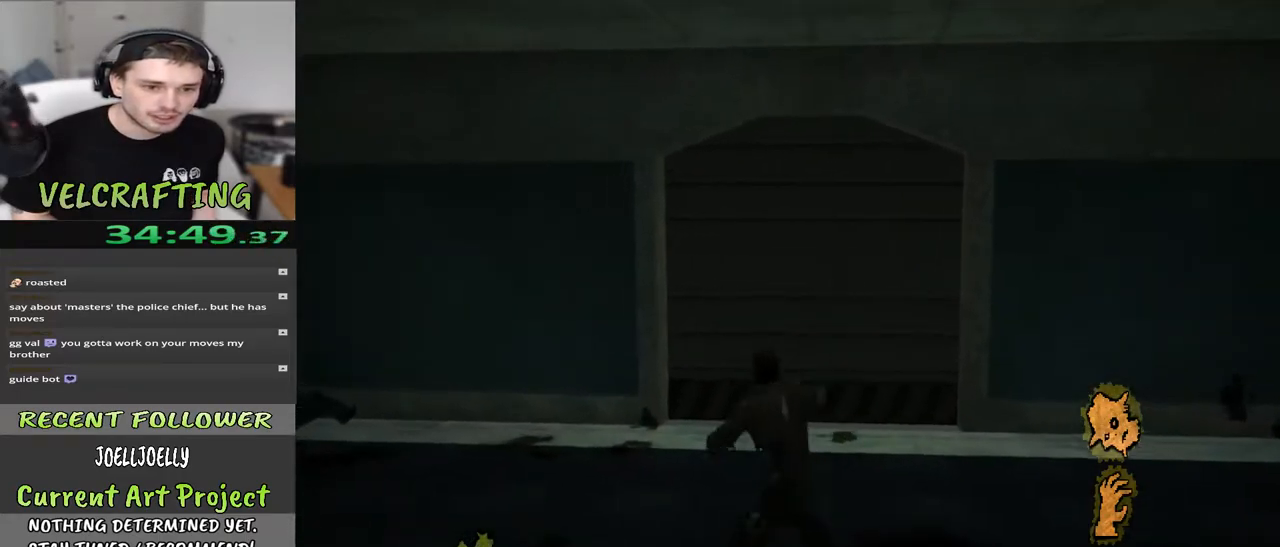
{"buttons": [], "left_stick": "up", "right_stick": "right", "events": [[417, "left_stick", "up"], [417, "right_stick", "right"]]}
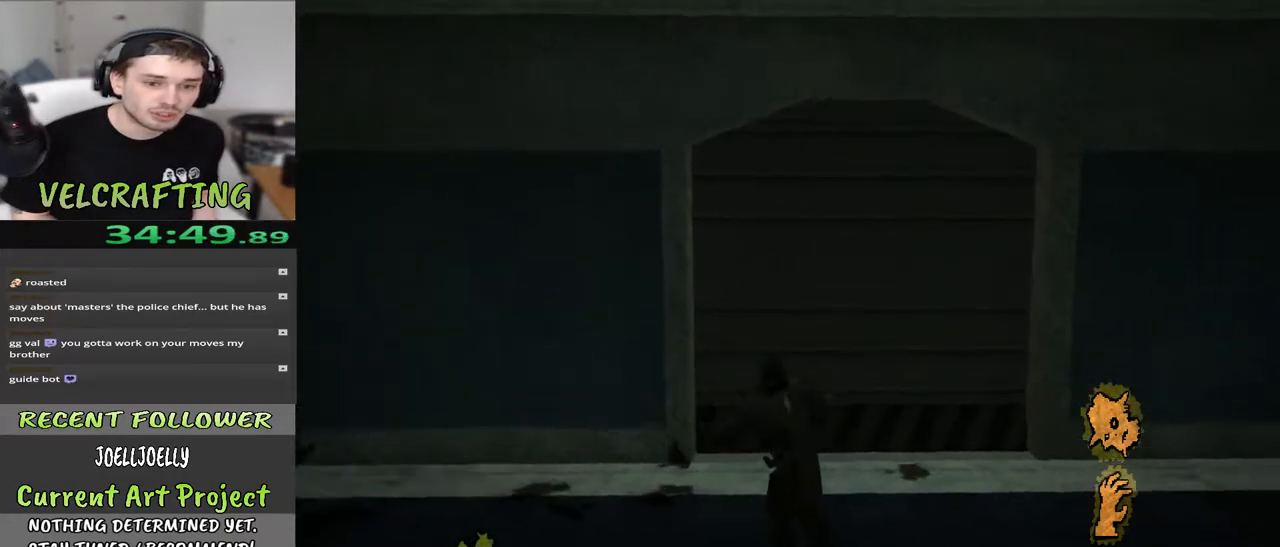
{"buttons": [], "left_stick": "up-left", "right_stick": "right", "events": [[133, "left_stick", "up-left"], [217, "right_stick", "center"], [300, "left_stick", "left"], [450, "right_stick", "right"], [500, "left_stick", "up-left"]]}
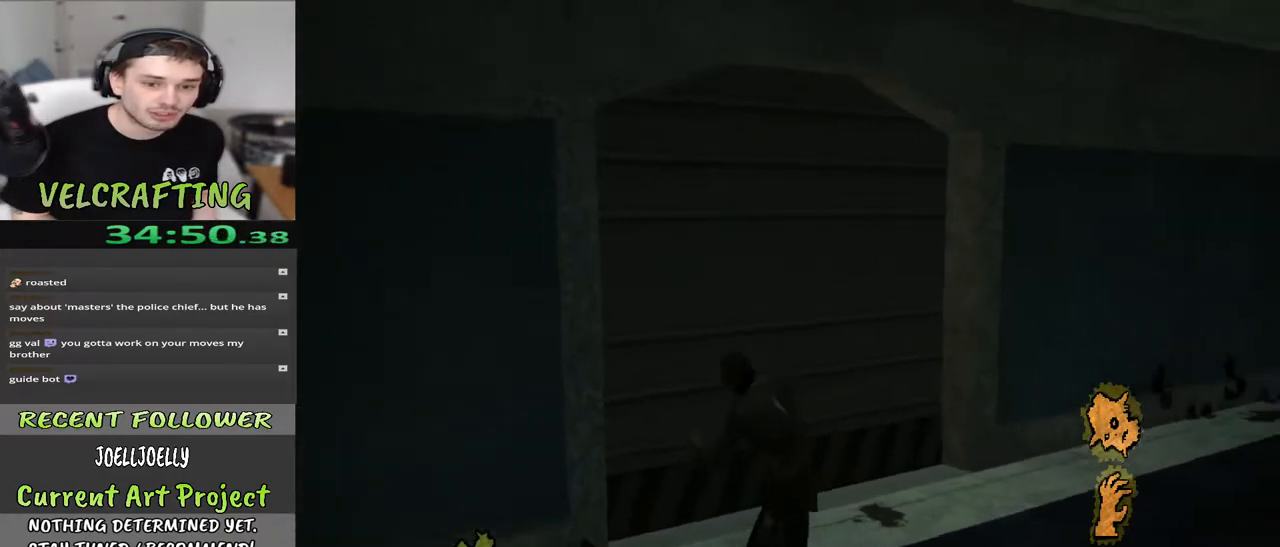
{"buttons": [], "left_stick": "up-right", "right_stick": "left", "events": [[117, "left_stick", "up"], [283, "left_stick", "up-right"], [283, "right_stick", "center"], [467, "right_stick", "left"]]}
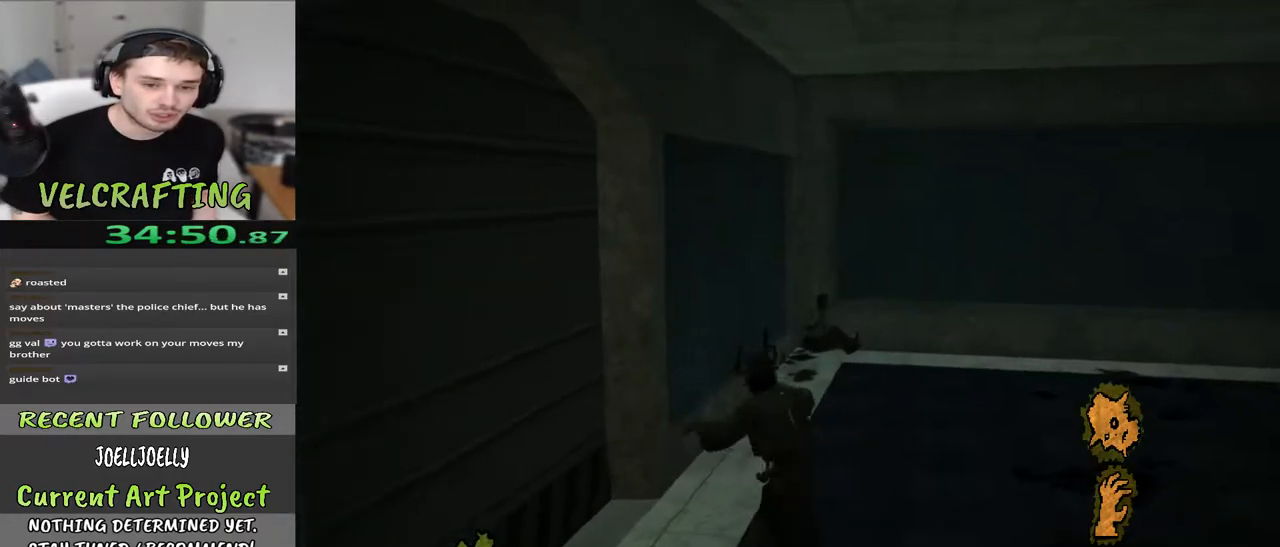
{"buttons": [], "left_stick": "down", "right_stick": "center", "events": [[200, "left_stick", "right"], [383, "right_stick", "center"], [467, "left_stick", "down"]]}
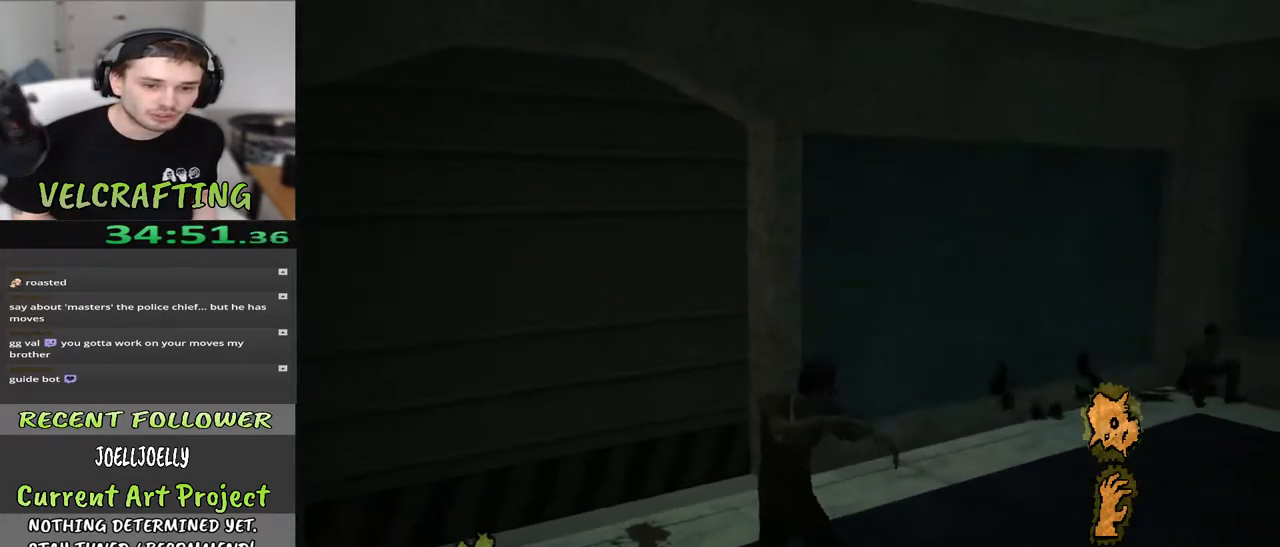
{"buttons": [], "left_stick": "down-left", "right_stick": "center", "events": [[267, "left_stick", "down-left"]]}
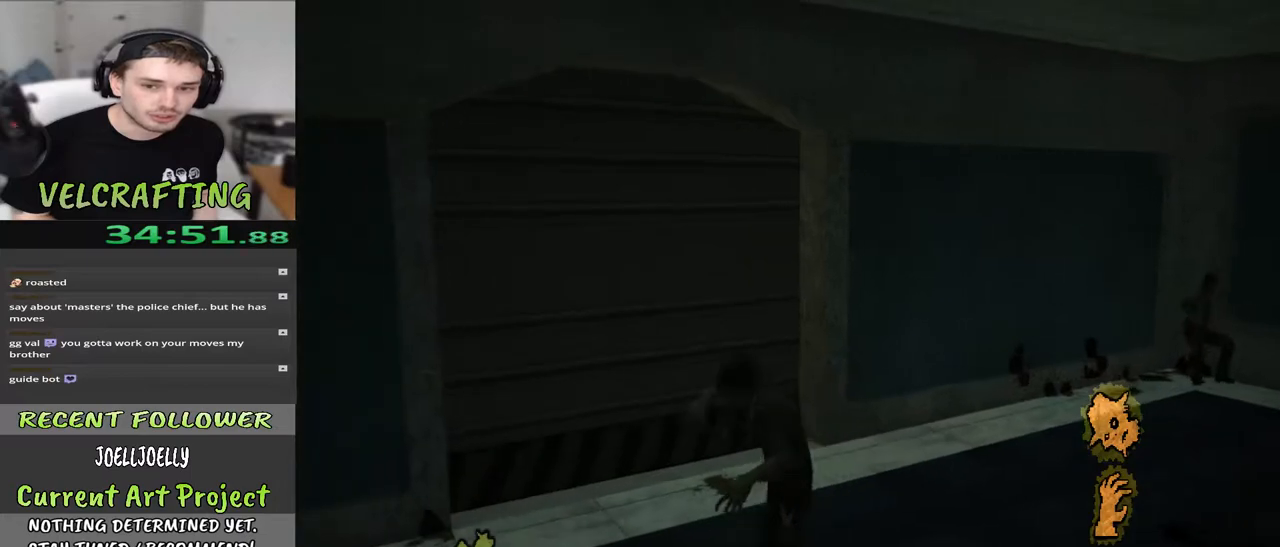
{"buttons": [], "left_stick": "right", "right_stick": "center", "events": [[150, "left_stick", "down"], [467, "left_stick", "right"]]}
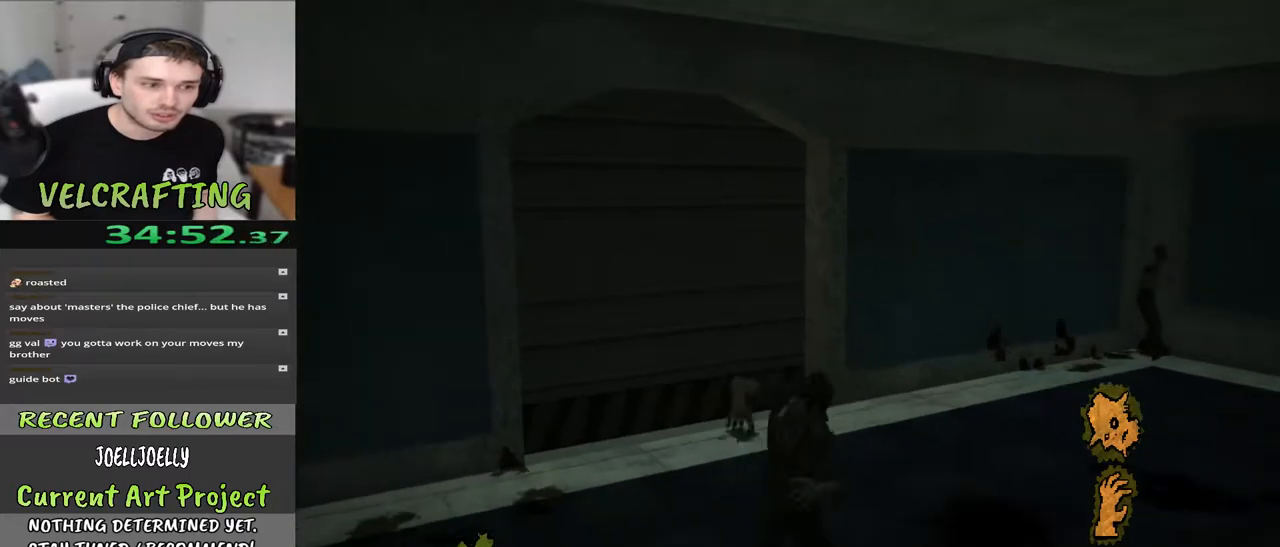
{"buttons": [], "left_stick": "up-right", "right_stick": "center", "events": [[67, "left_stick", "up-right"]]}
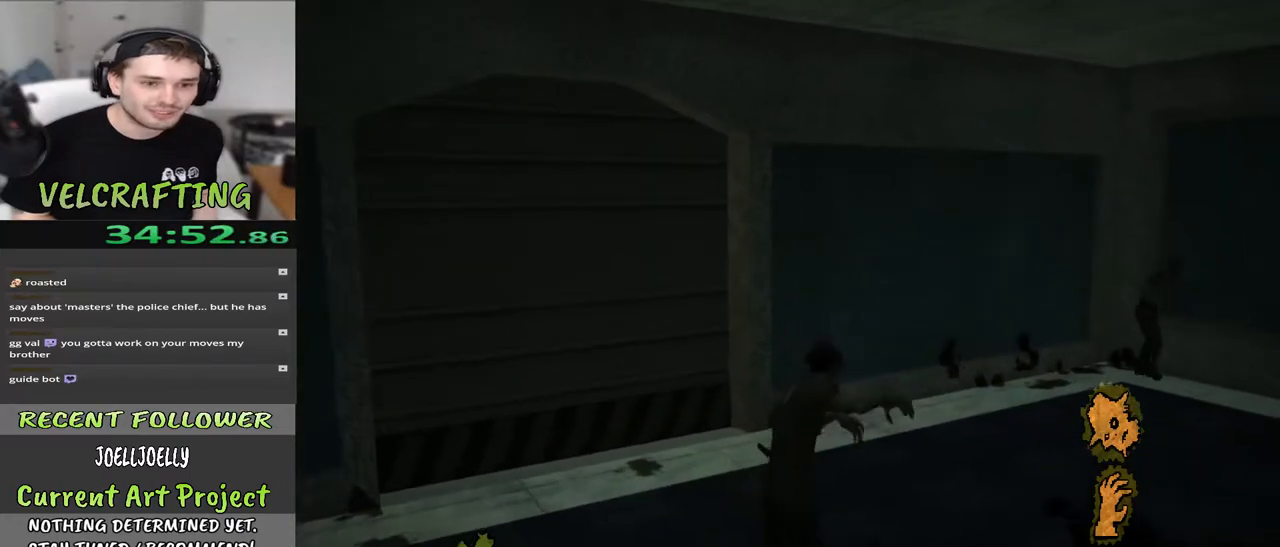
{"buttons": [], "left_stick": "up-left", "right_stick": "center", "events": [[100, "right_stick", "left"], [217, "left_stick", "up"], [317, "left_stick", "up-left"], [433, "right_stick", "center"]]}
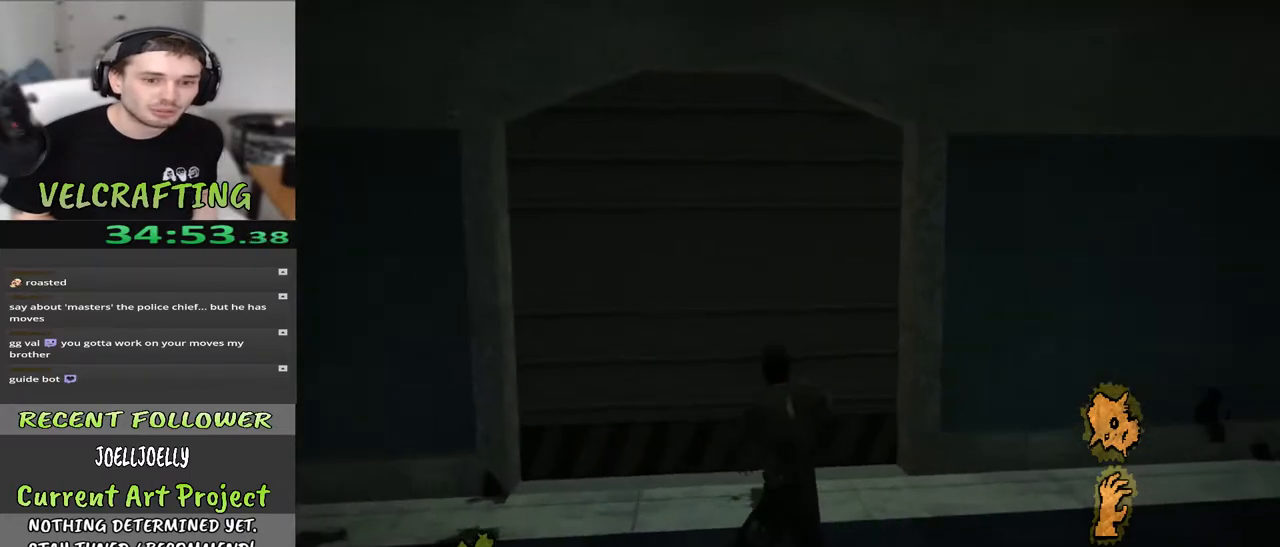
{"buttons": [], "left_stick": "left", "right_stick": "center", "events": [[17, "left_stick", "left"]]}
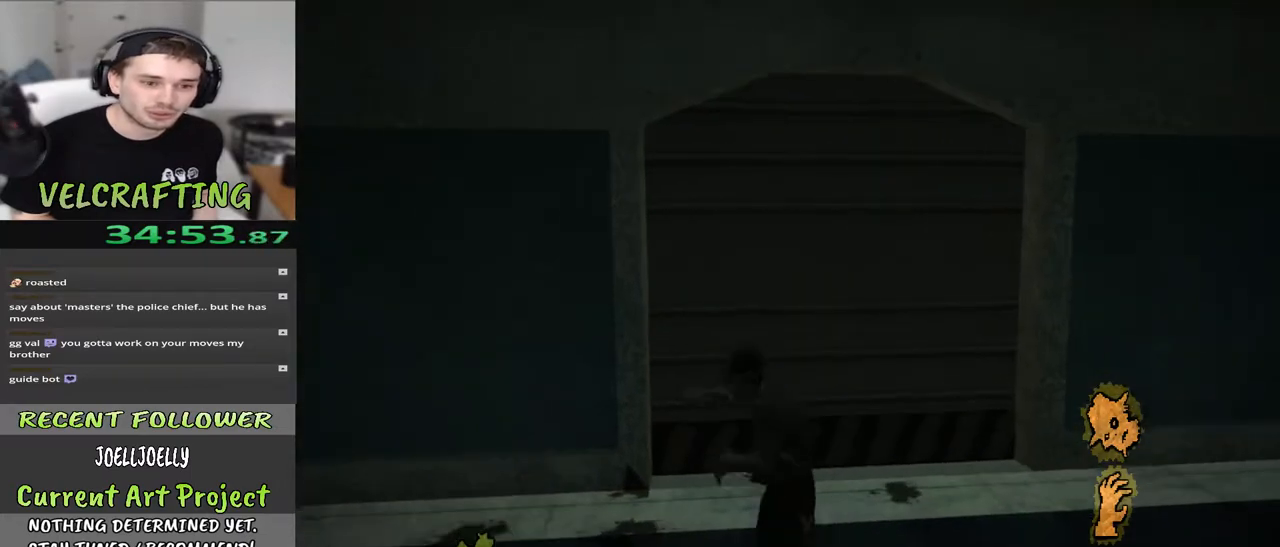
{"buttons": [], "left_stick": "left", "right_stick": "down-right", "events": [[100, "right_stick", "right"], [400, "right_stick", "down-right"]]}
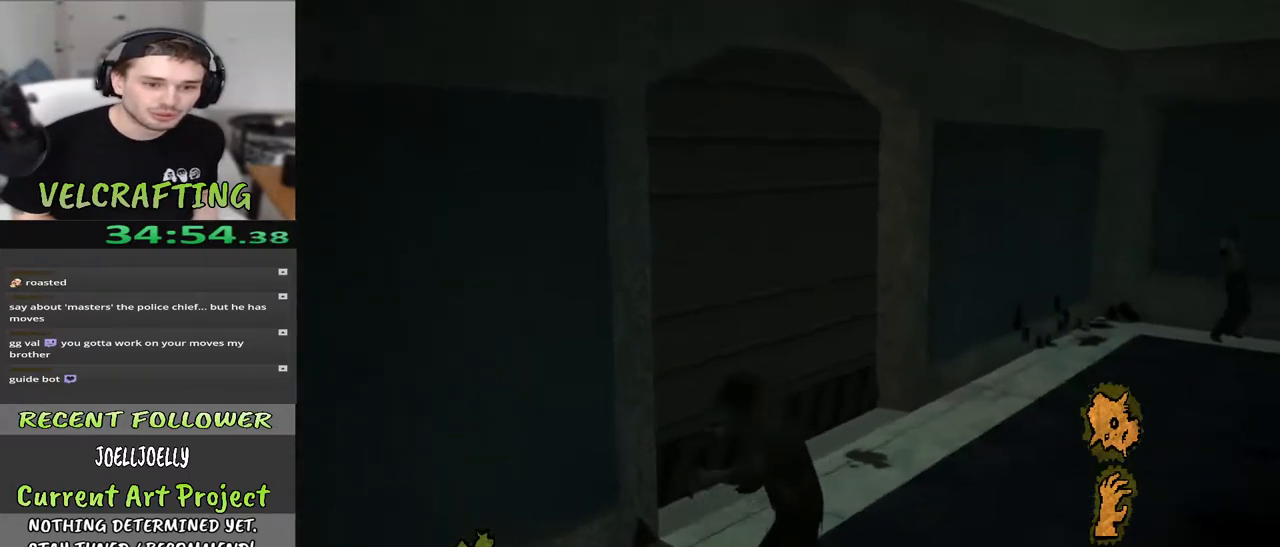
{"buttons": [], "left_stick": "up-right", "right_stick": "down-right", "events": [[217, "left_stick", "up-right"]]}
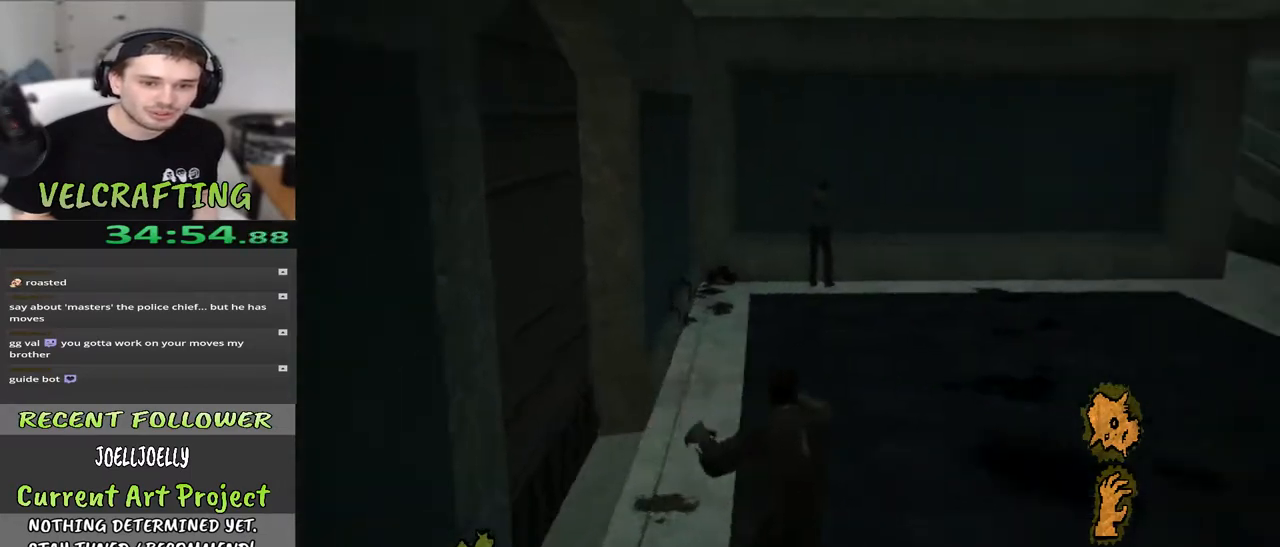
{"buttons": [], "left_stick": "right", "right_stick": "center", "events": [[17, "left_stick", "right"], [167, "right_stick", "center"]]}
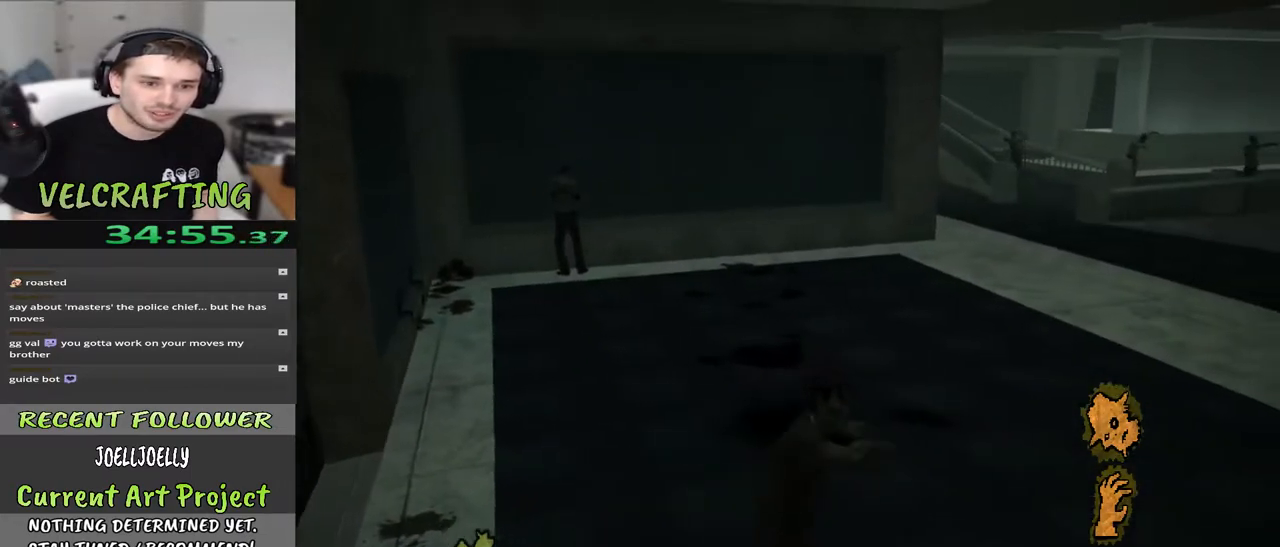
{"buttons": [], "left_stick": "right", "right_stick": "center", "events": [[117, "right_stick", "left"], [483, "right_stick", "center"]]}
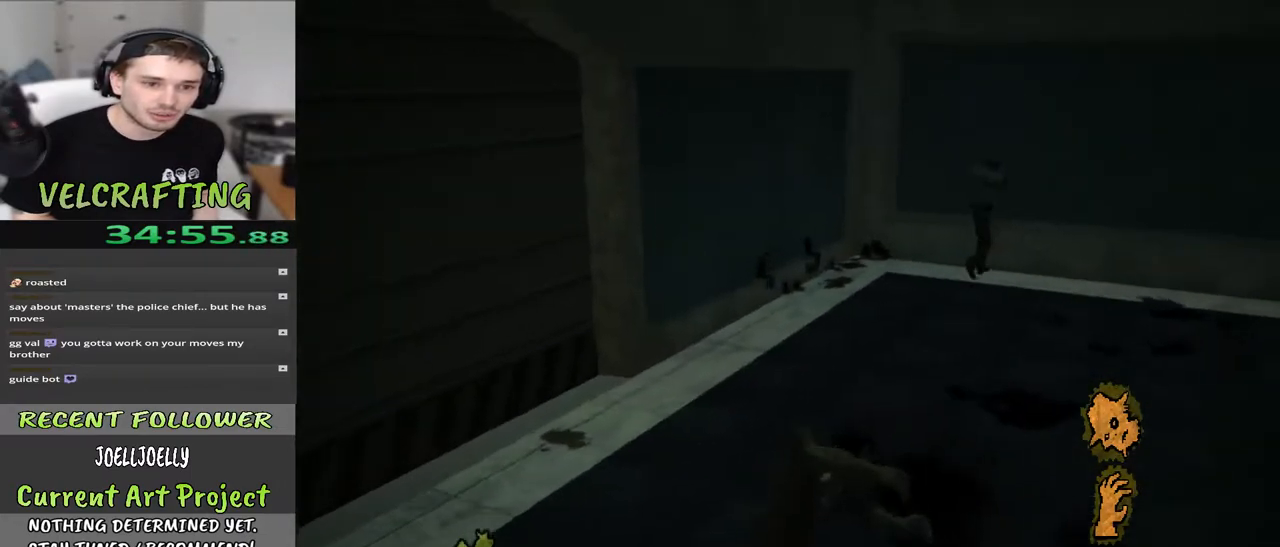
{"buttons": [], "left_stick": "right", "right_stick": "left", "events": [[267, "right_stick", "left"]]}
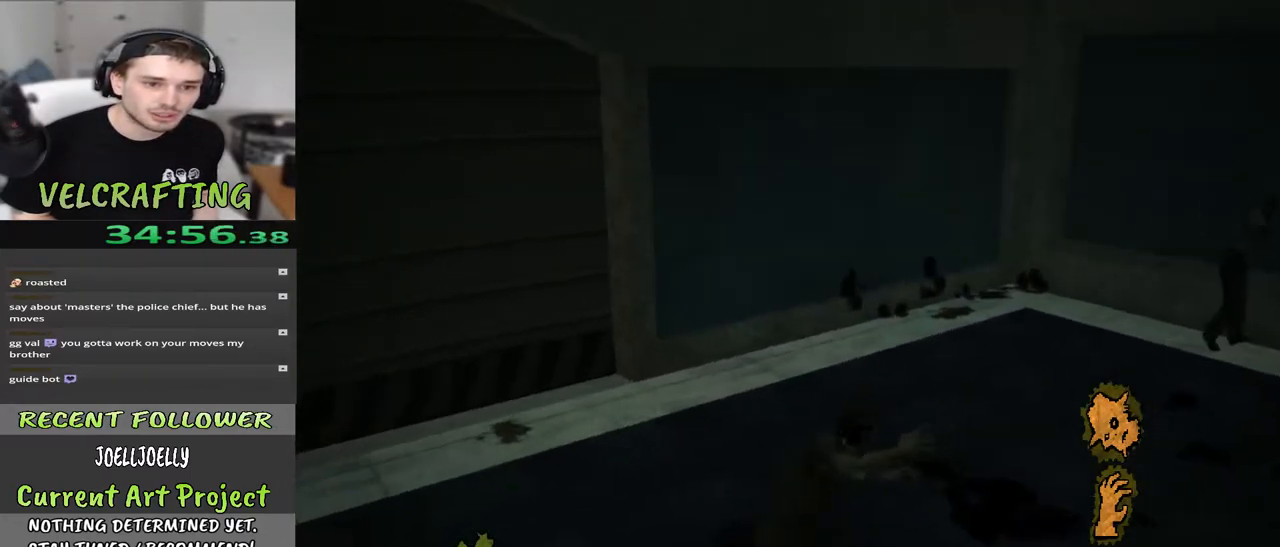
{"buttons": [], "left_stick": "up", "right_stick": "left", "events": [[83, "left_stick", "up-right"], [83, "right_stick", "center"], [183, "right_stick", "left"], [400, "left_stick", "up"]]}
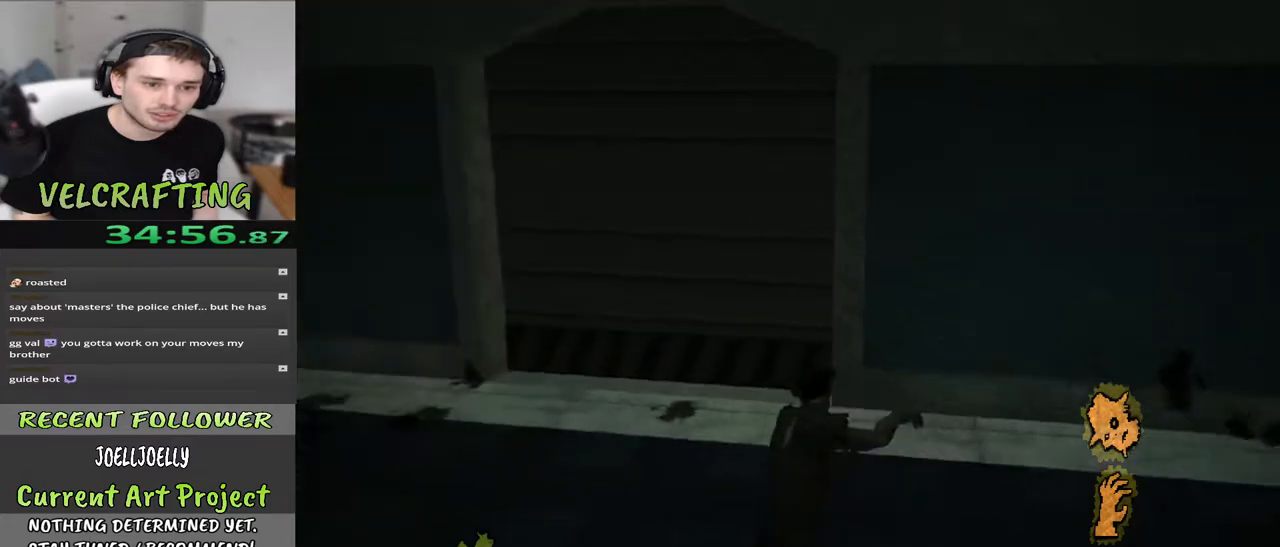
{"buttons": [], "left_stick": "up-left", "right_stick": "right", "events": [[83, "left_stick", "up-left"], [150, "right_stick", "center"], [467, "right_stick", "right"]]}
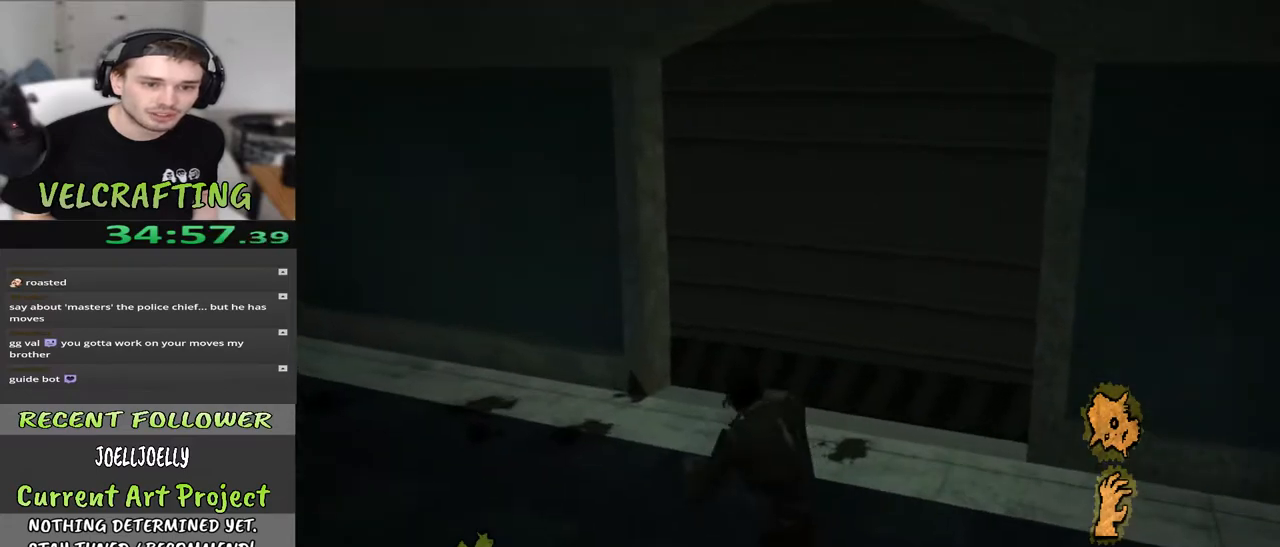
{"buttons": [], "left_stick": "up-left", "right_stick": "right", "events": [[317, "right_stick", "center"], [433, "right_stick", "right"]]}
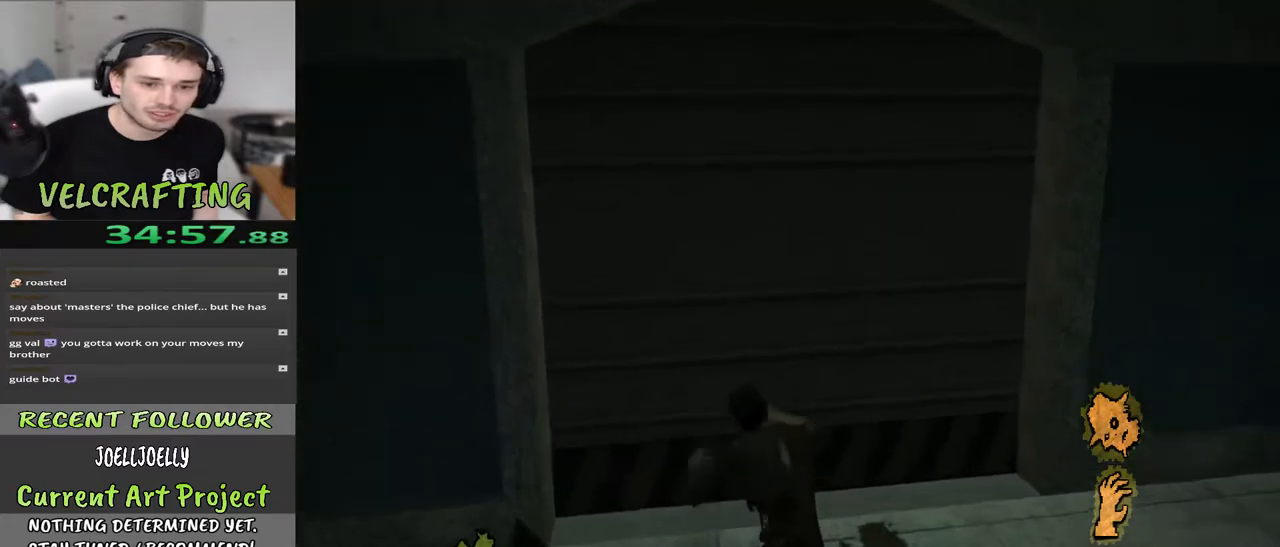
{"buttons": [], "left_stick": "up", "right_stick": "center", "events": [[467, "right_stick", "center"], [483, "left_stick", "up"]]}